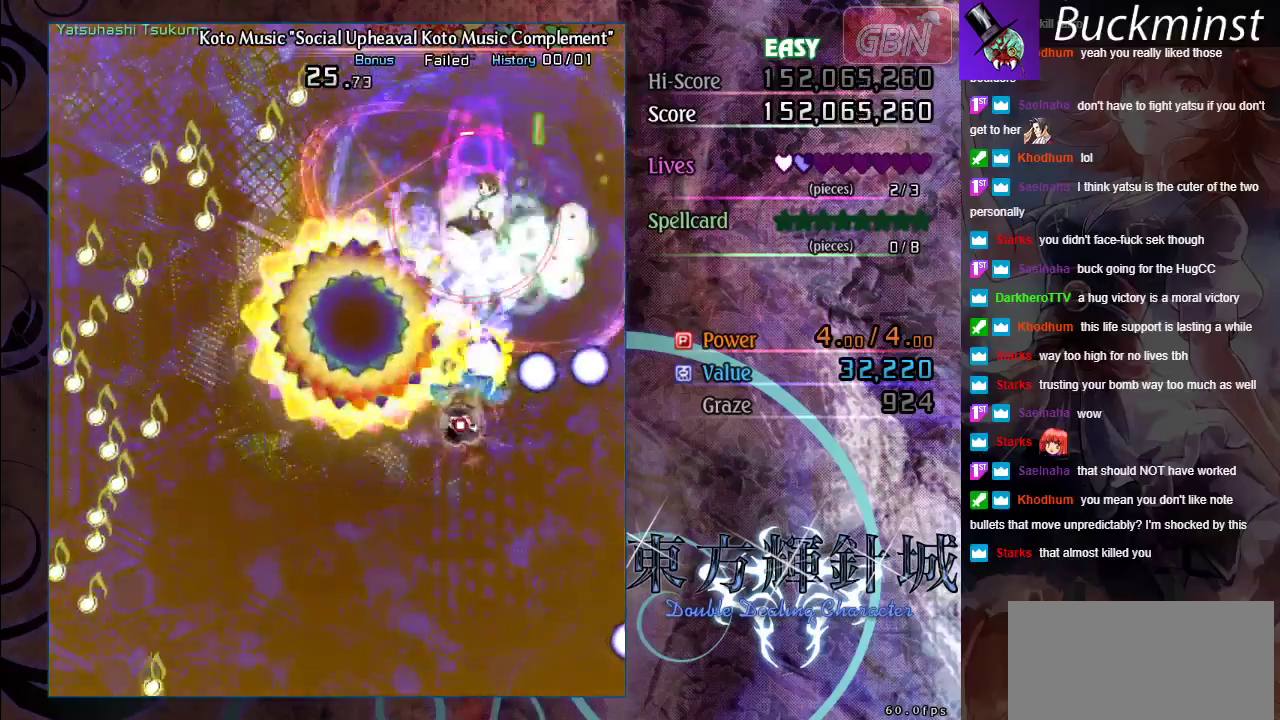
Gameplay with a controller (Xbox layout); each line is a JSON object with the inputs held at the frame after it (dt_ms = milliseconds from this image to that frame). "events" lists button and stick changes between this image and that frame as [ms after this image, input, new state], when the widget could be followed in between. Not read: R1 R3 right_stick.
{"dt_ms": 500, "buttons": ["A", "X"], "left_stick": "up-left", "events": [[267, "left_stick", "up-left"]]}
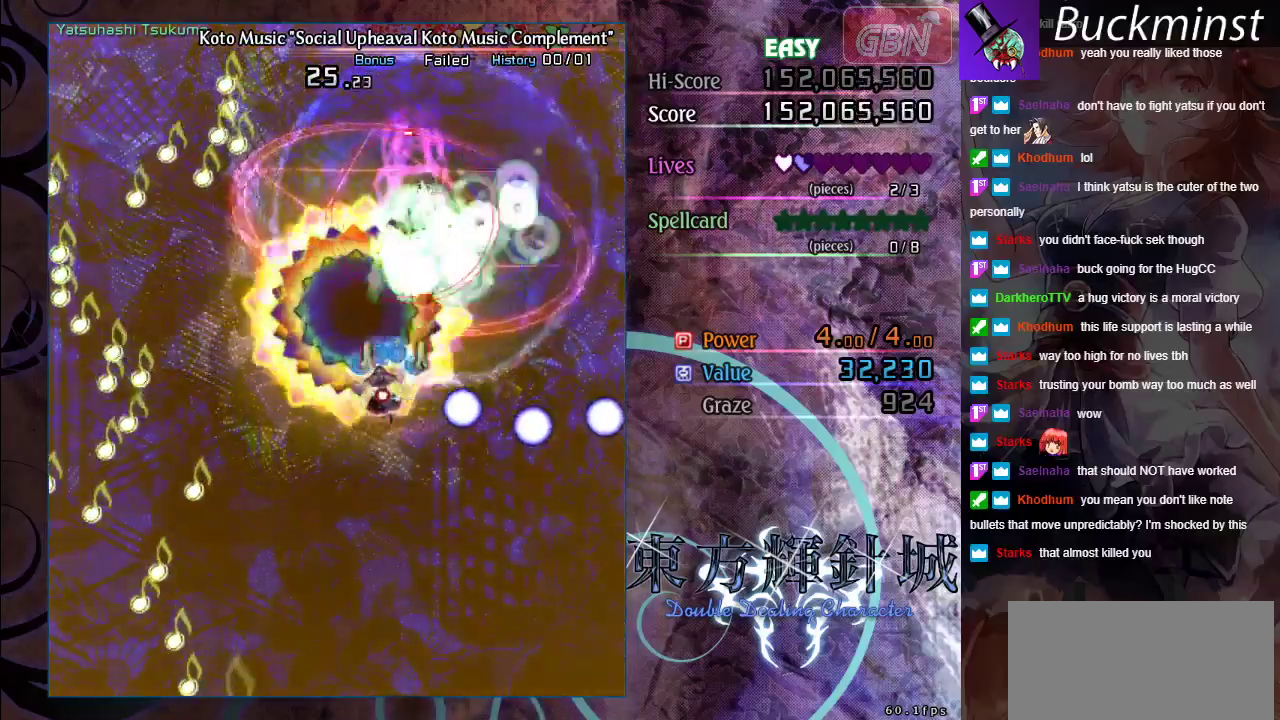
{"dt_ms": 500, "buttons": ["A", "X"], "left_stick": "left", "events": [[417, "left_stick", "left"]]}
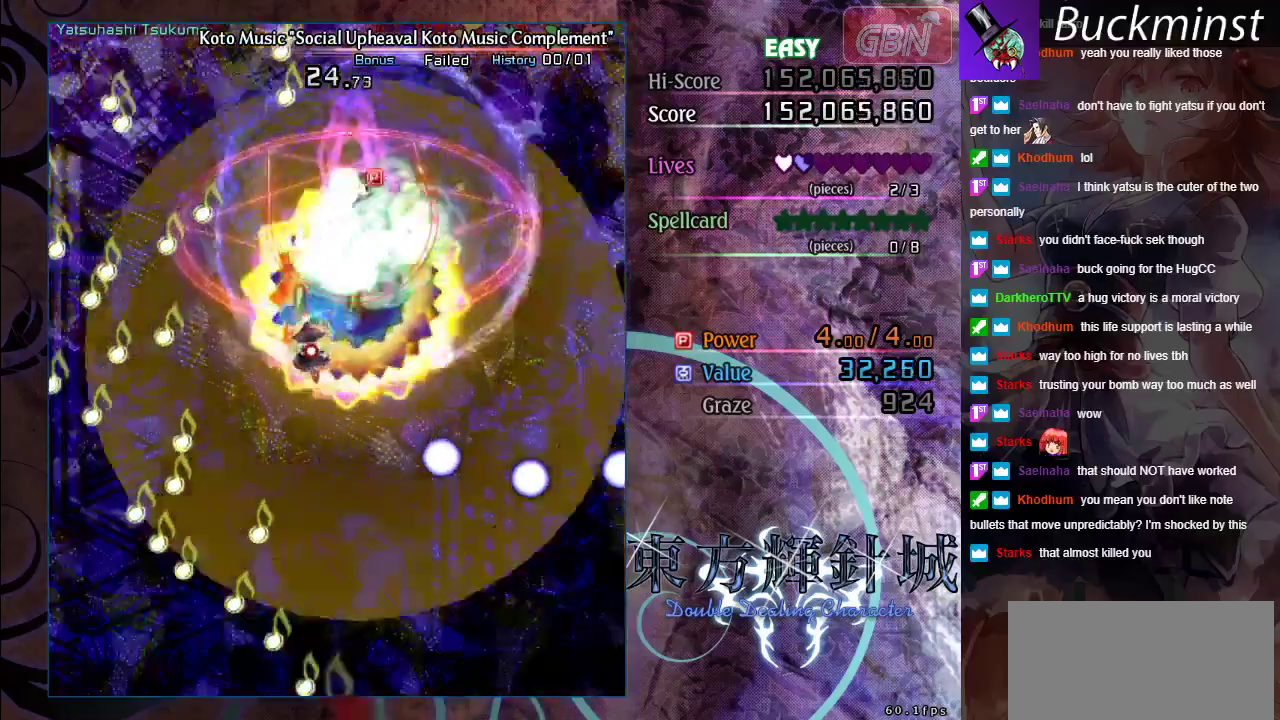
{"dt_ms": 500, "buttons": ["A", "X"], "left_stick": "center", "events": [[67, "left_stick", "center"]]}
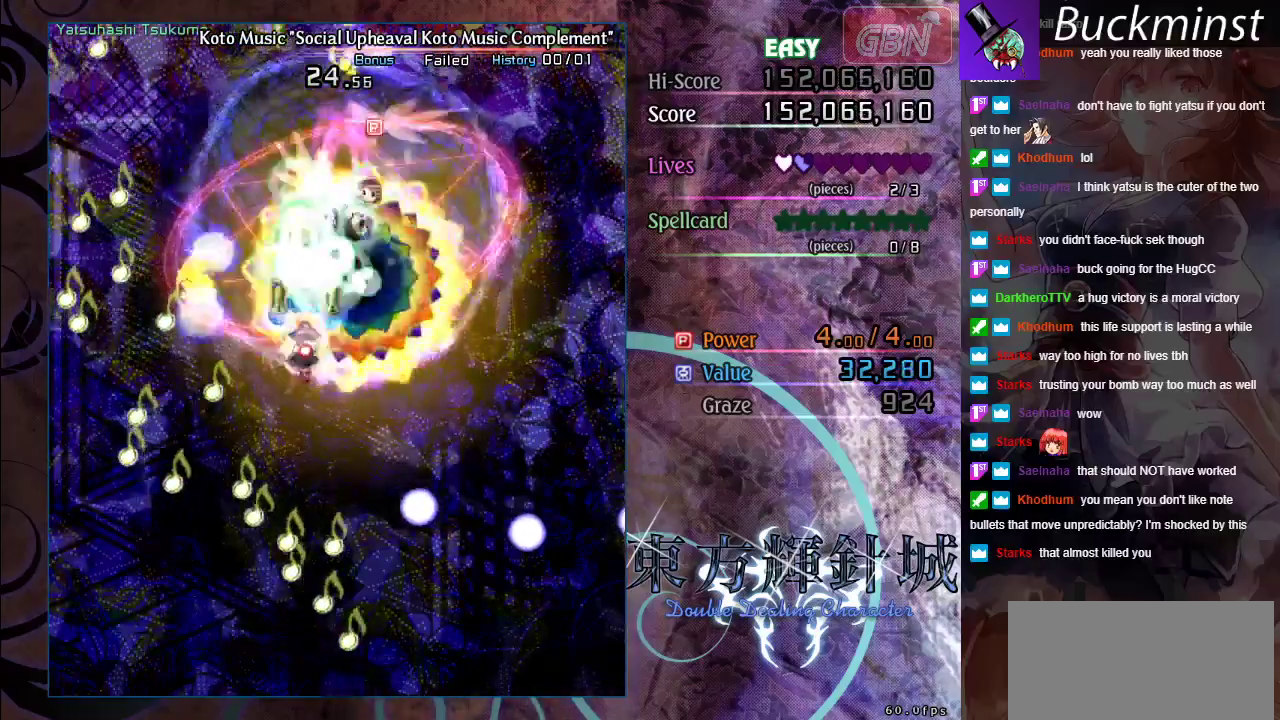
{"dt_ms": 500, "buttons": ["A", "X"], "left_stick": "right", "events": [[233, "left_stick", "right"]]}
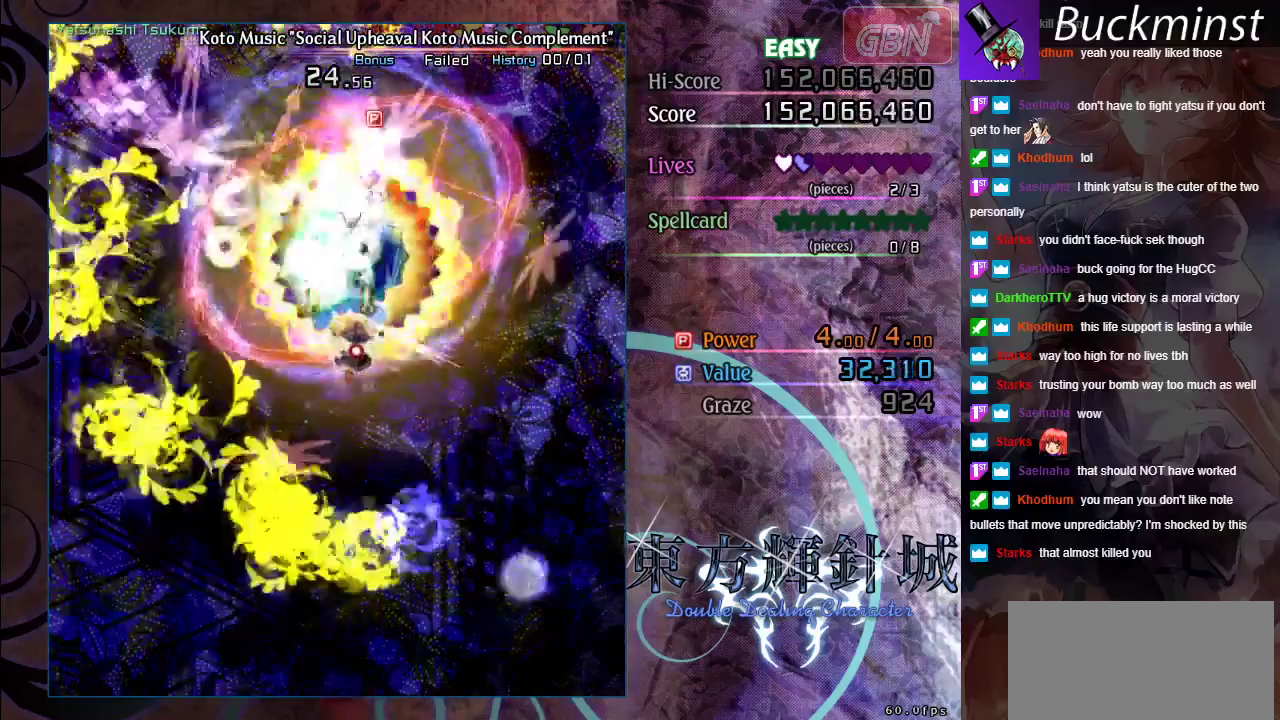
{"dt_ms": 500, "buttons": ["A", "X"], "left_stick": "center", "events": [[167, "left_stick", "center"]]}
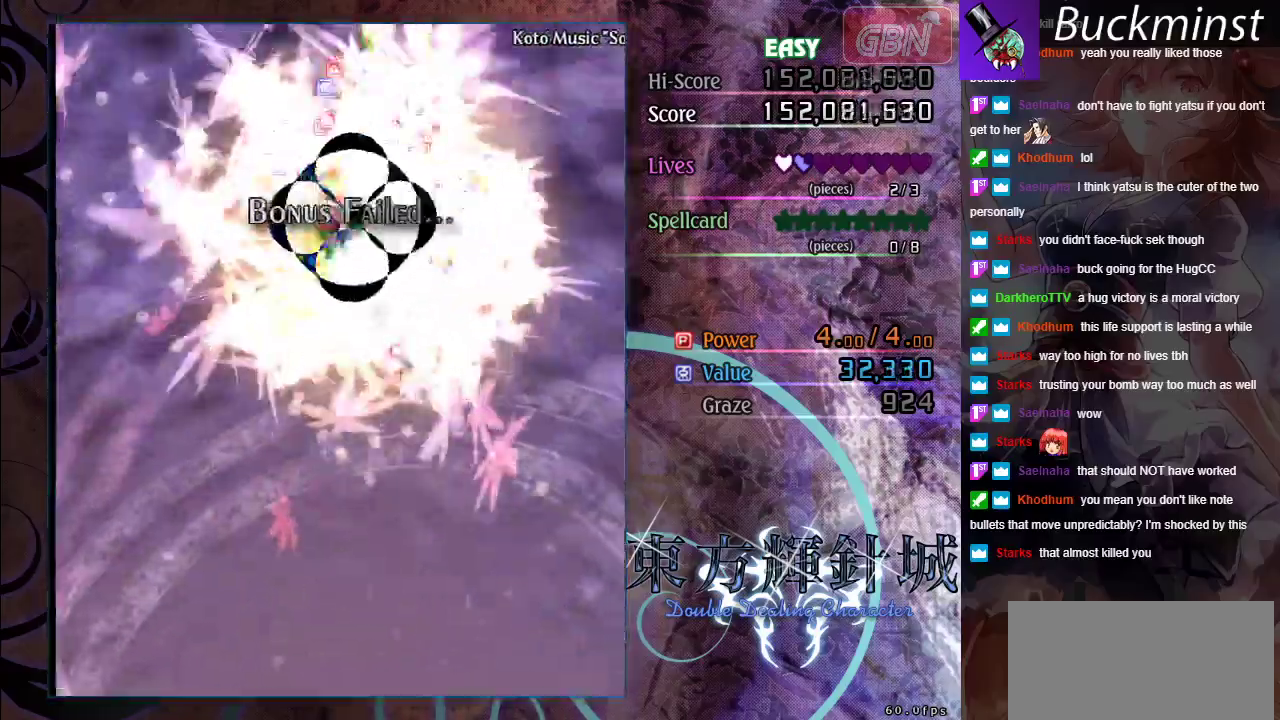
{"dt_ms": 300, "buttons": [], "left_stick": "center", "events": [[233, "A", "up"], [250, "X", "up"]]}
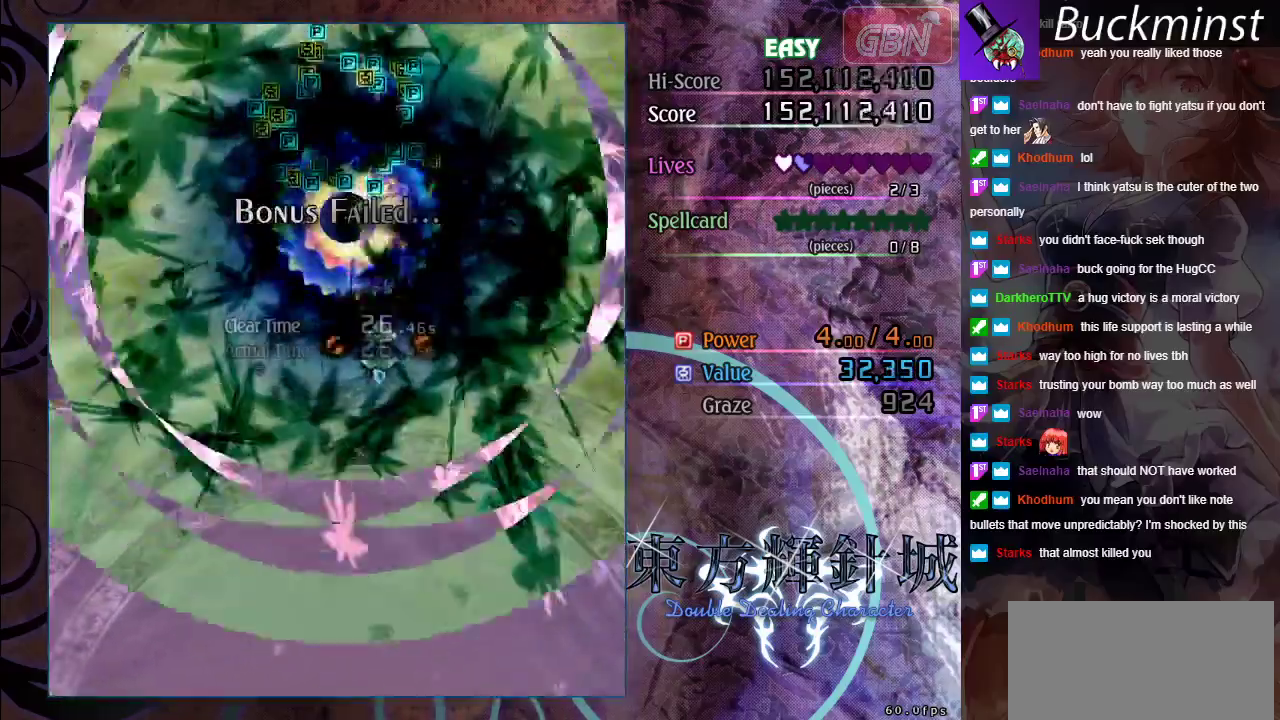
{"dt_ms": 500, "buttons": [], "left_stick": "up-left", "events": [[217, "left_stick", "left"], [383, "left_stick", "up-left"]]}
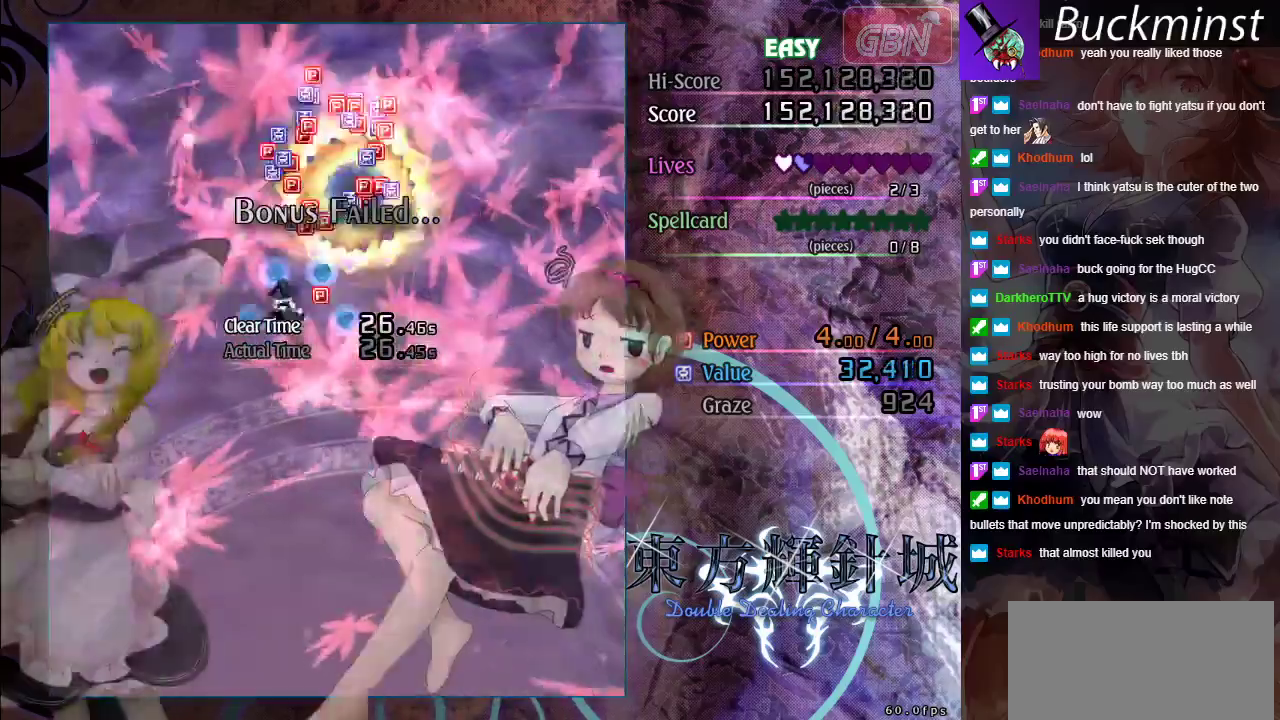
{"dt_ms": 700, "buttons": [], "left_stick": "down-right", "events": [[417, "left_stick", "down"], [500, "left_stick", "down-right"]]}
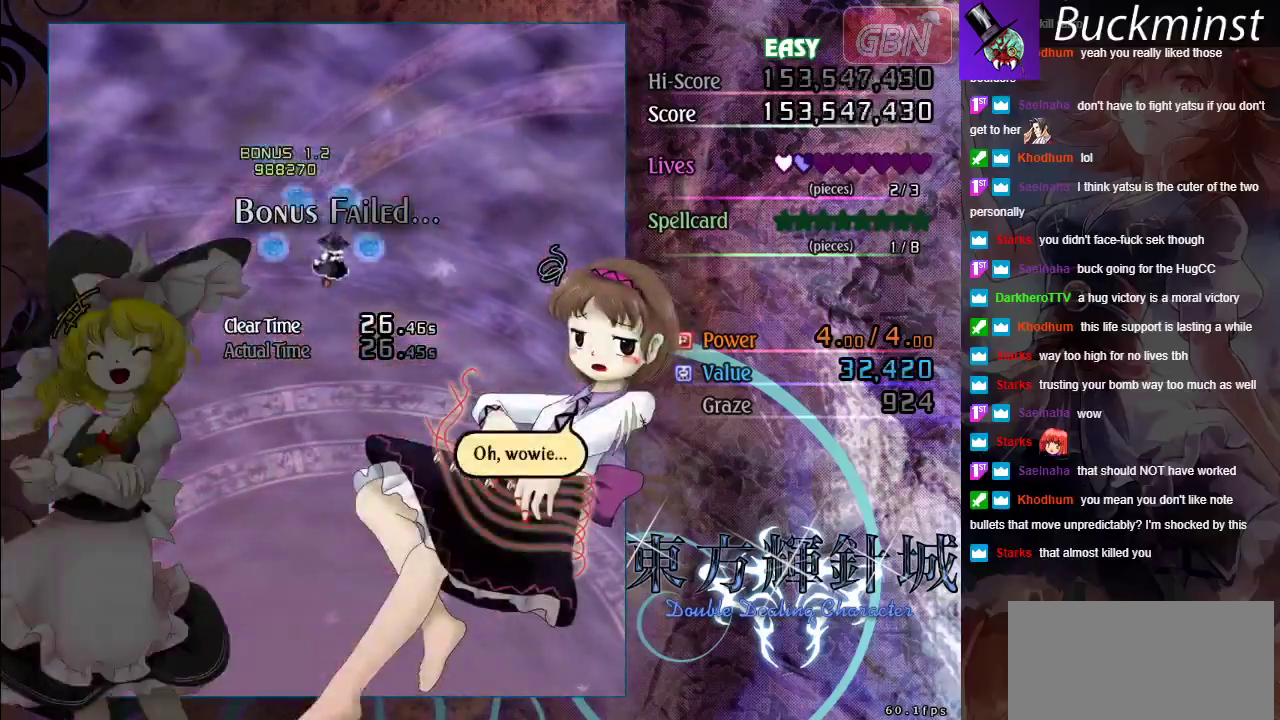
{"dt_ms": 600, "buttons": ["A"], "left_stick": "down", "events": [[83, "left_stick", "down"], [150, "left_stick", "down-left"], [350, "left_stick", "down"], [417, "left_stick", "down-left"], [517, "A", "down"], [517, "left_stick", "down"]]}
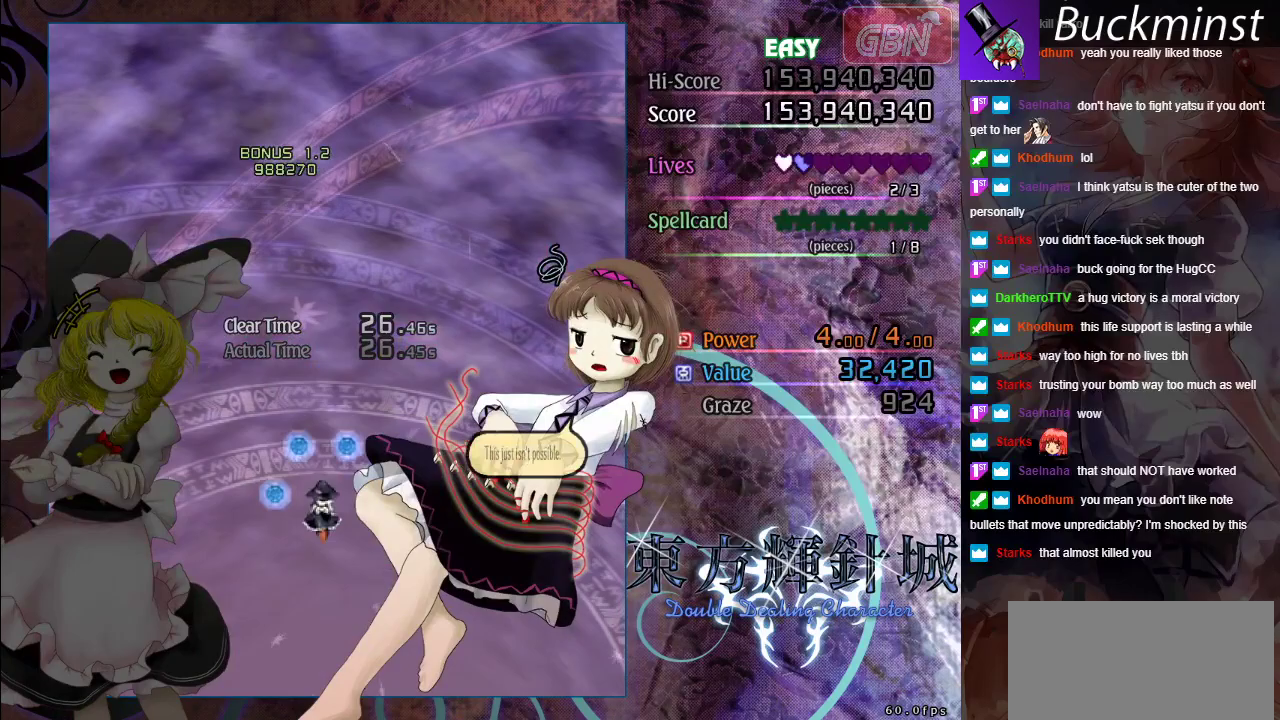
{"dt_ms": 300, "buttons": ["A"], "left_stick": "center", "events": [[17, "A", "up"], [100, "left_stick", "center"], [300, "A", "down"]]}
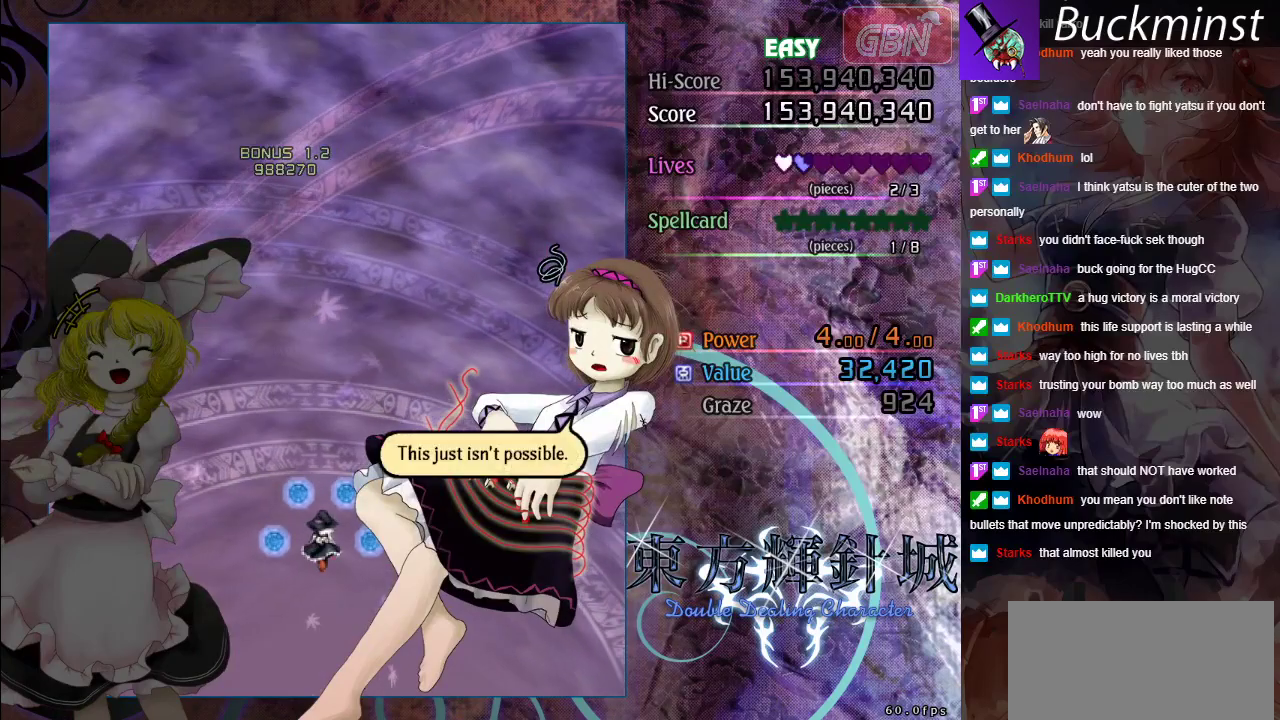
{"dt_ms": 300, "buttons": ["A"], "left_stick": "center", "events": [[100, "A", "up"], [283, "A", "down"]]}
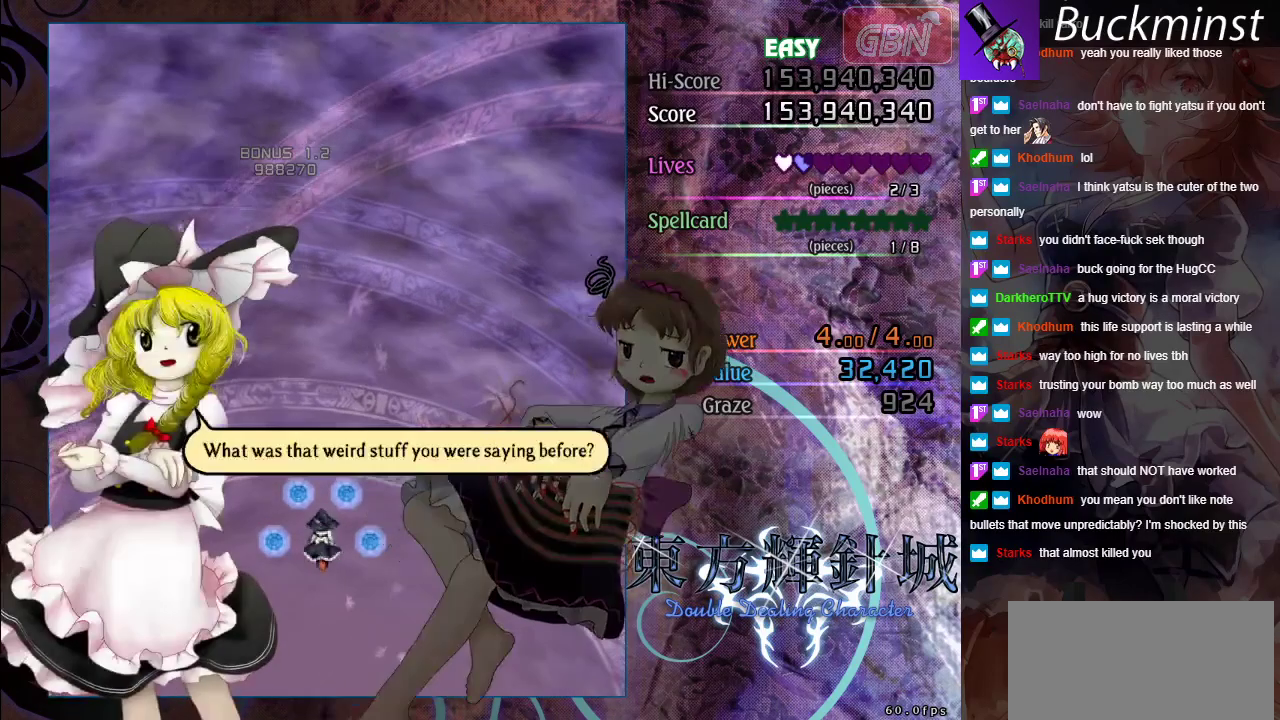
{"dt_ms": 300, "buttons": [], "left_stick": "center", "events": [[83, "A", "up"]]}
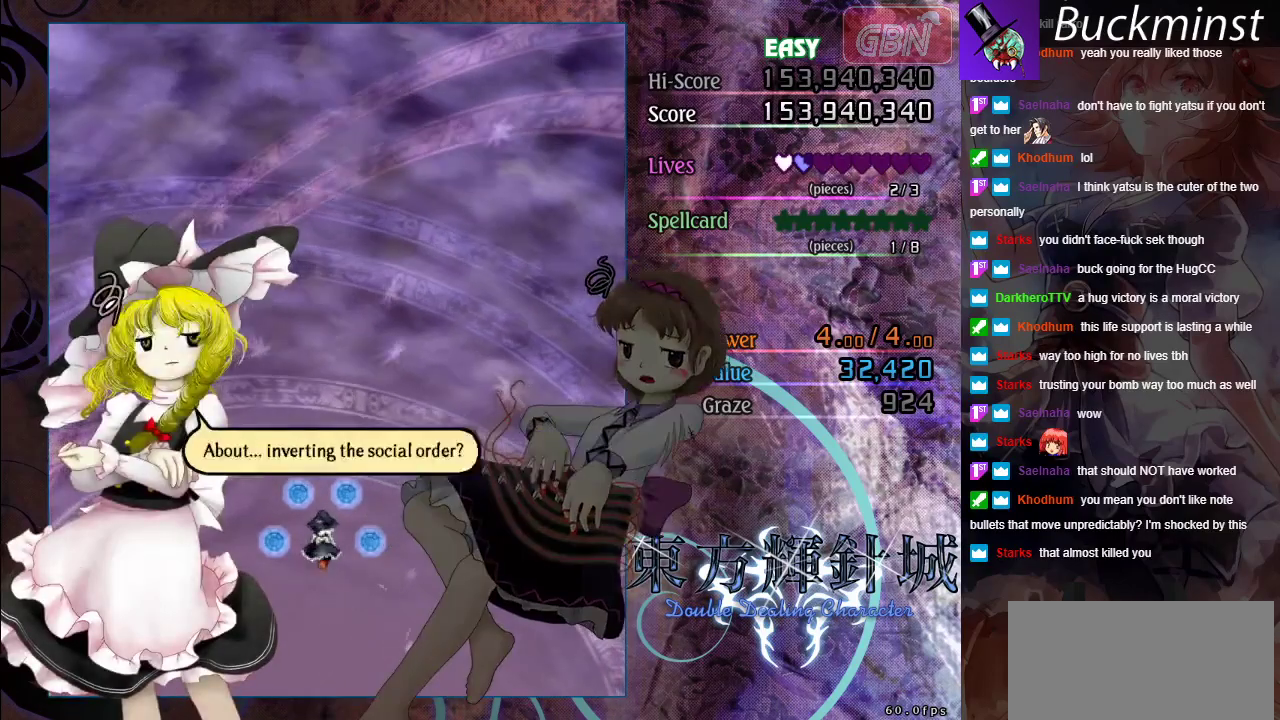
{"dt_ms": 500, "buttons": [], "left_stick": "center", "events": []}
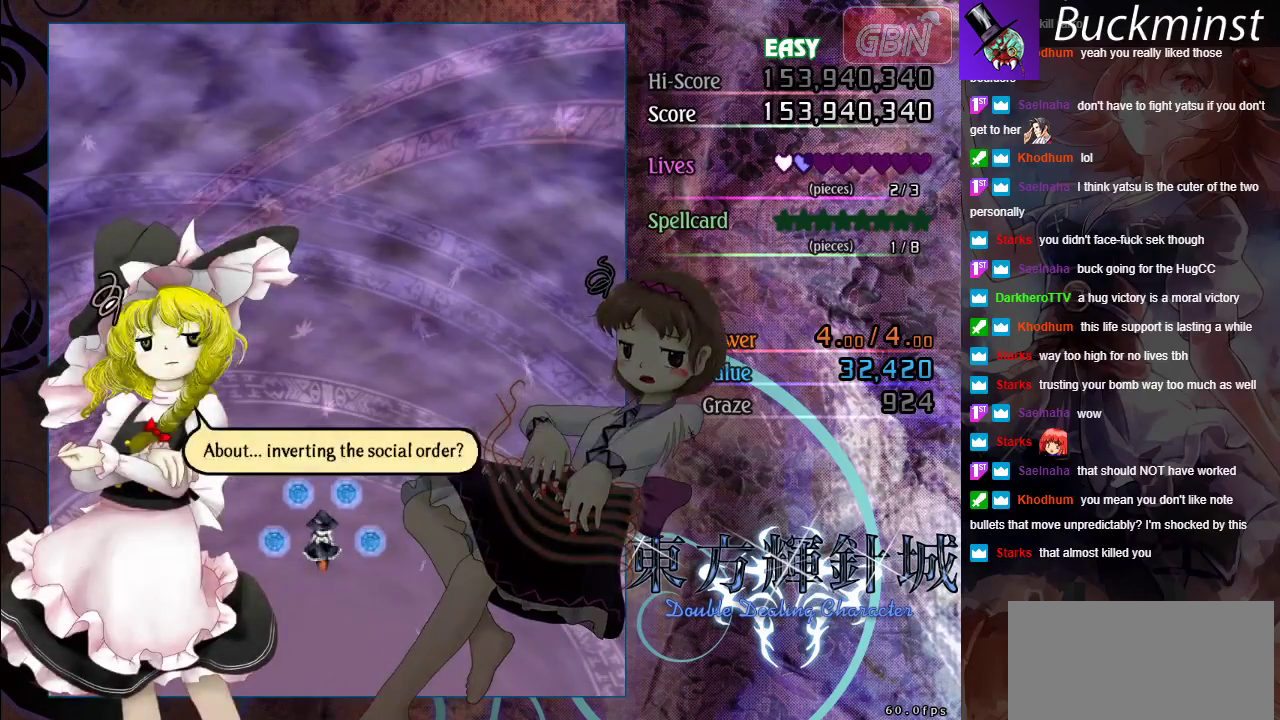
{"dt_ms": 500, "buttons": [], "left_stick": "center", "events": []}
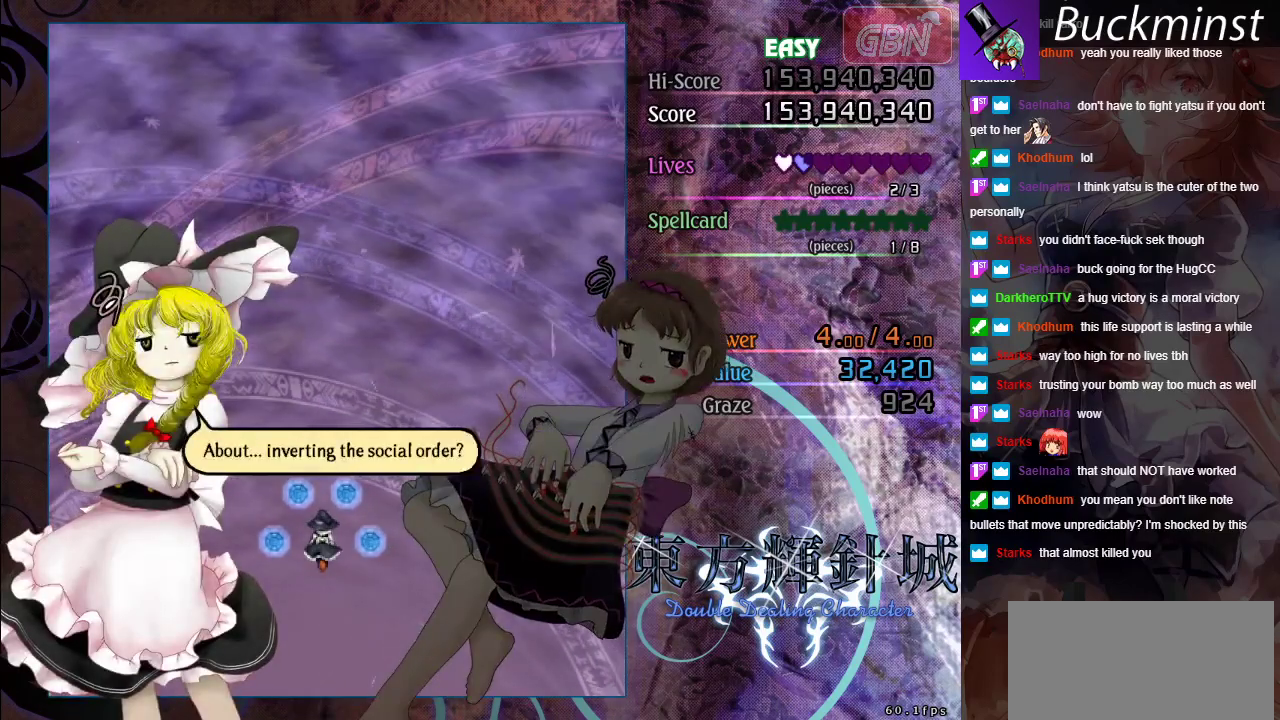
{"dt_ms": 500, "buttons": [], "left_stick": "center", "events": []}
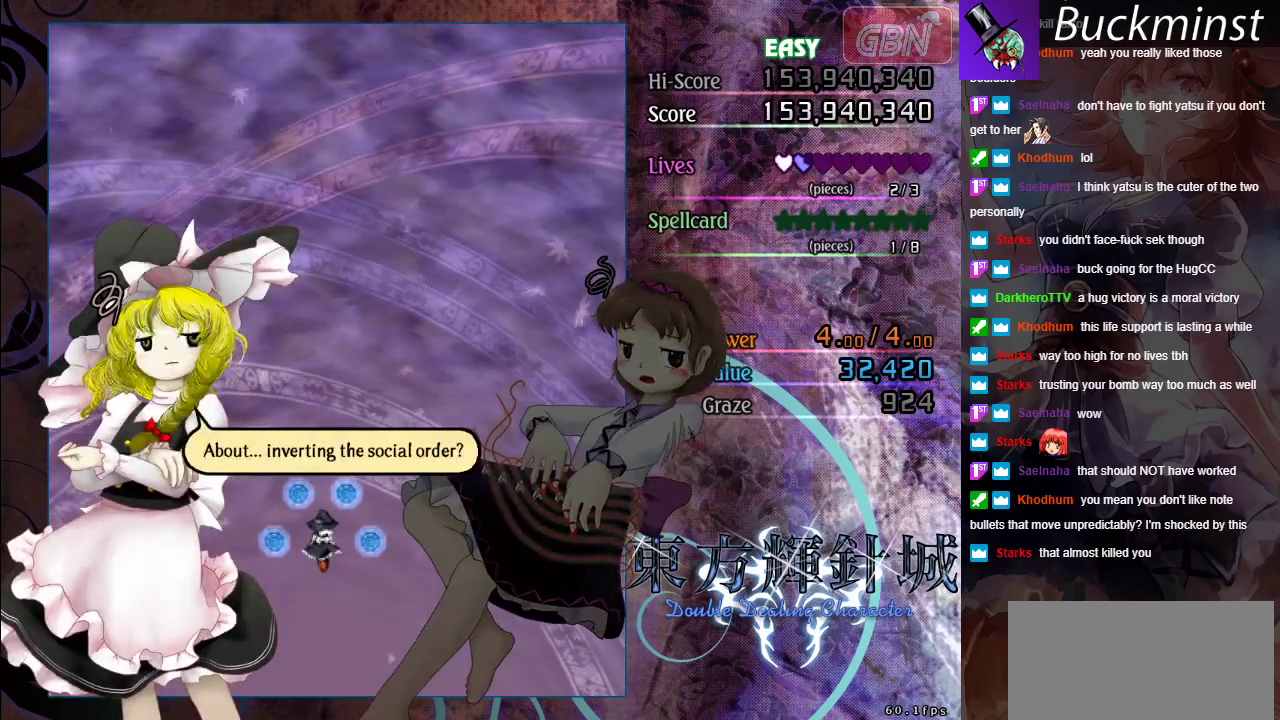
{"dt_ms": 500, "buttons": [], "left_stick": "center", "events": []}
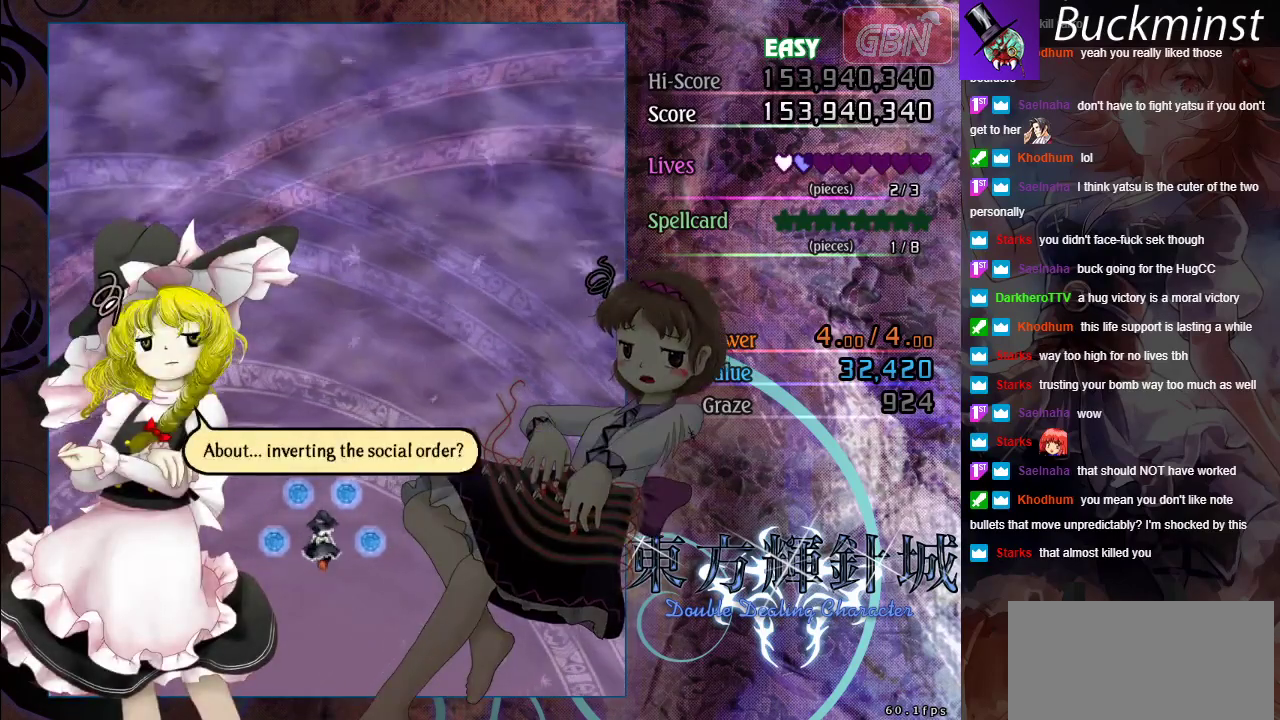
{"dt_ms": 500, "buttons": [], "left_stick": "center", "events": []}
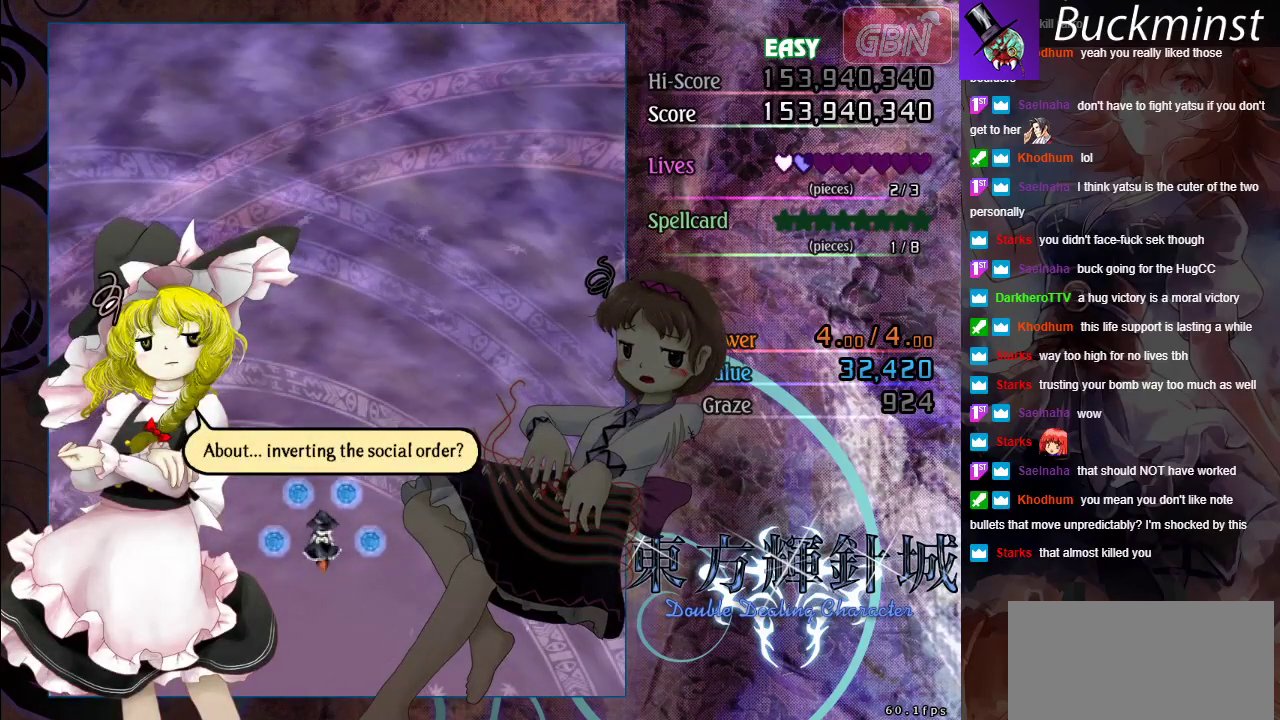
{"dt_ms": 600, "buttons": ["A"], "left_stick": "center", "events": [[550, "A", "down"]]}
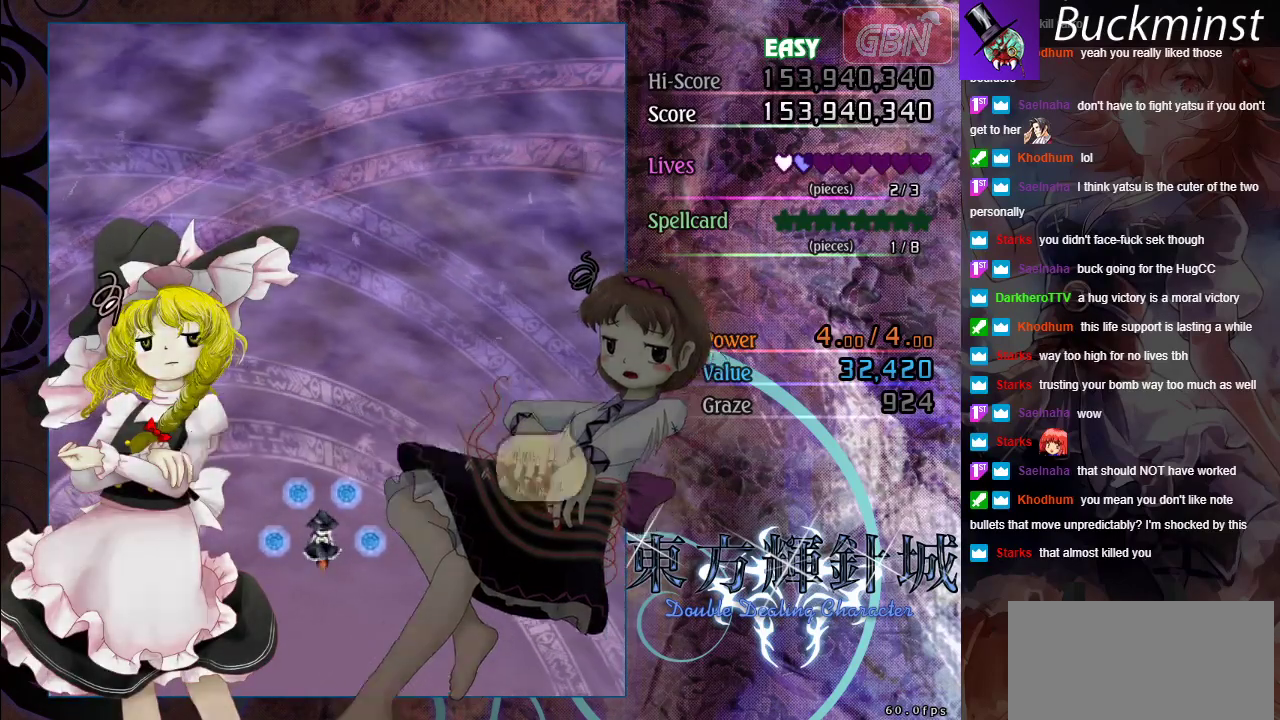
{"dt_ms": 300, "buttons": ["A"], "left_stick": "center", "events": [[33, "A", "up"], [100, "A", "down"], [183, "A", "up"], [267, "A", "down"]]}
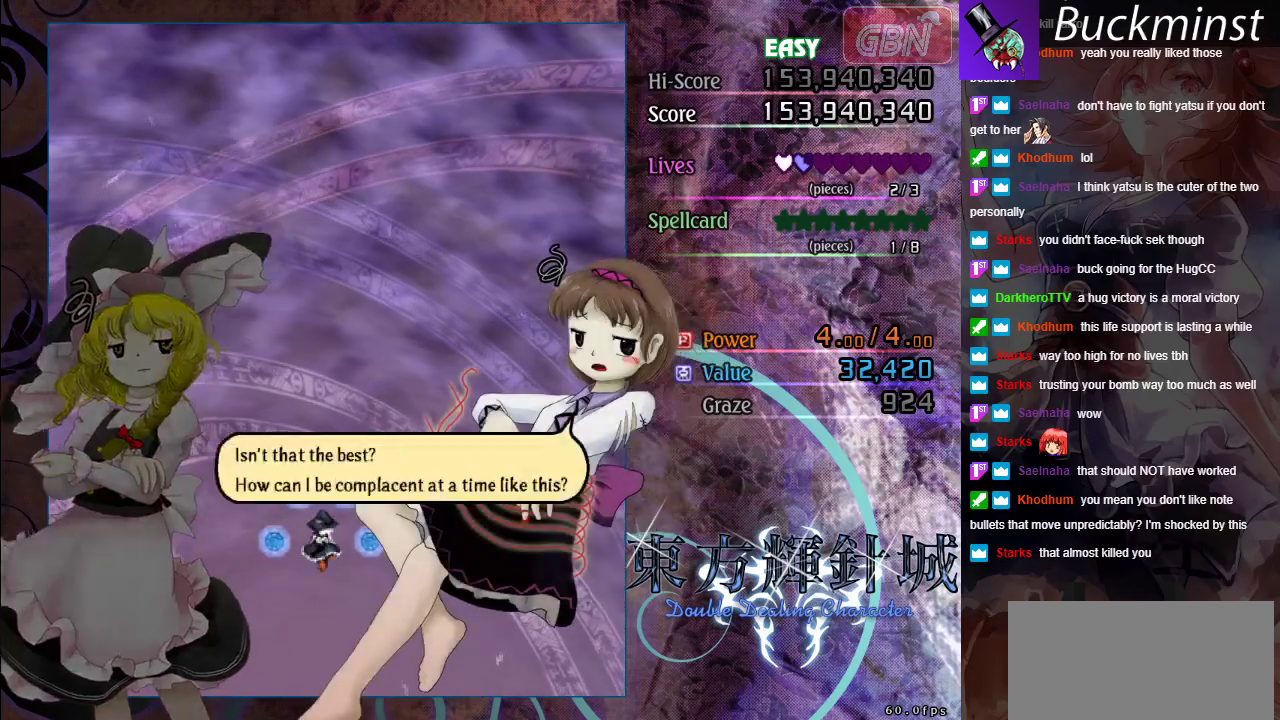
{"dt_ms": 200, "buttons": ["A"], "left_stick": "center", "events": [[67, "A", "up"], [133, "A", "down"]]}
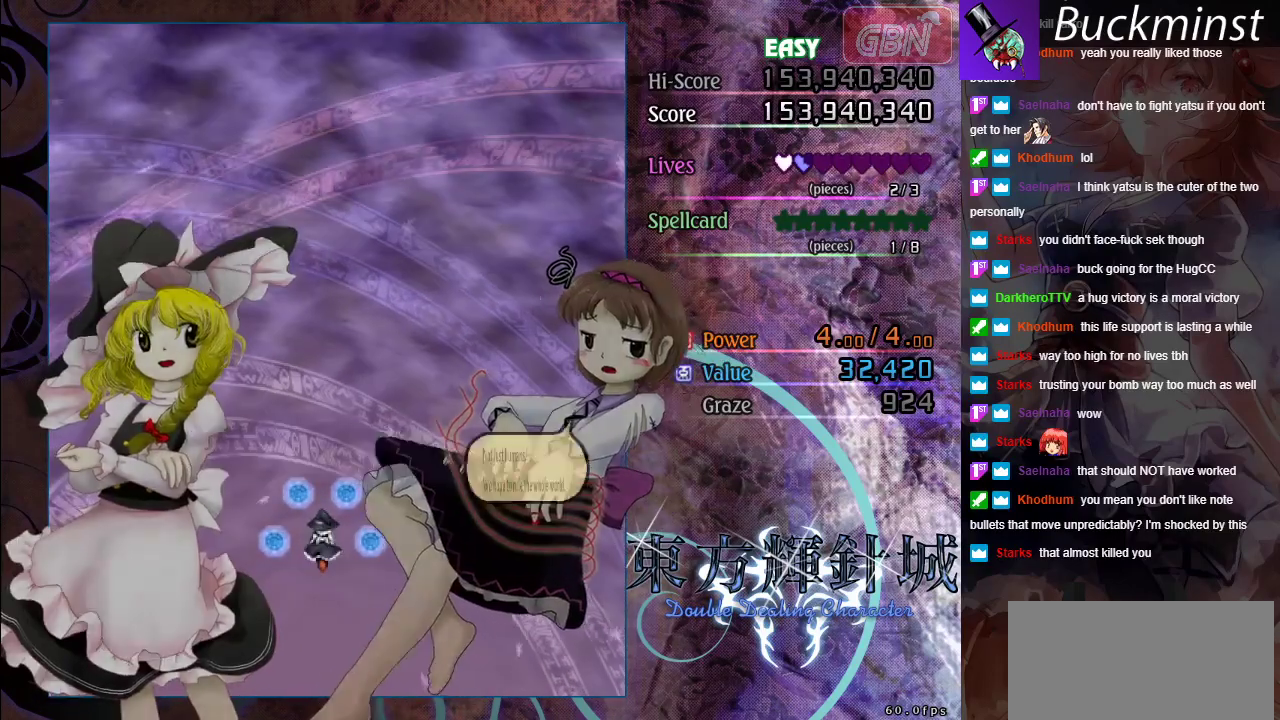
{"dt_ms": 300, "buttons": ["A"], "left_stick": "center", "events": [[17, "A", "up"], [83, "A", "down"], [200, "A", "up"], [250, "A", "down"]]}
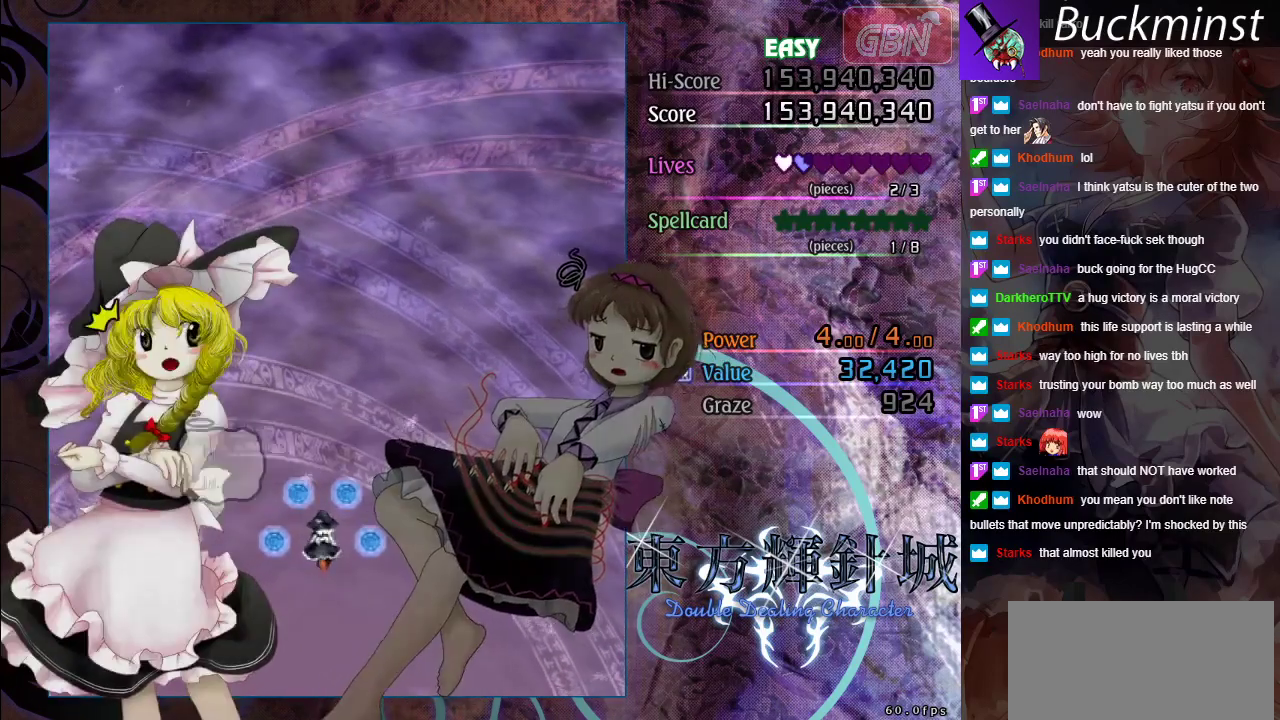
{"dt_ms": 300, "buttons": ["A"], "left_stick": "center", "events": [[50, "A", "up"], [117, "A", "down"], [200, "A", "up"], [283, "A", "down"]]}
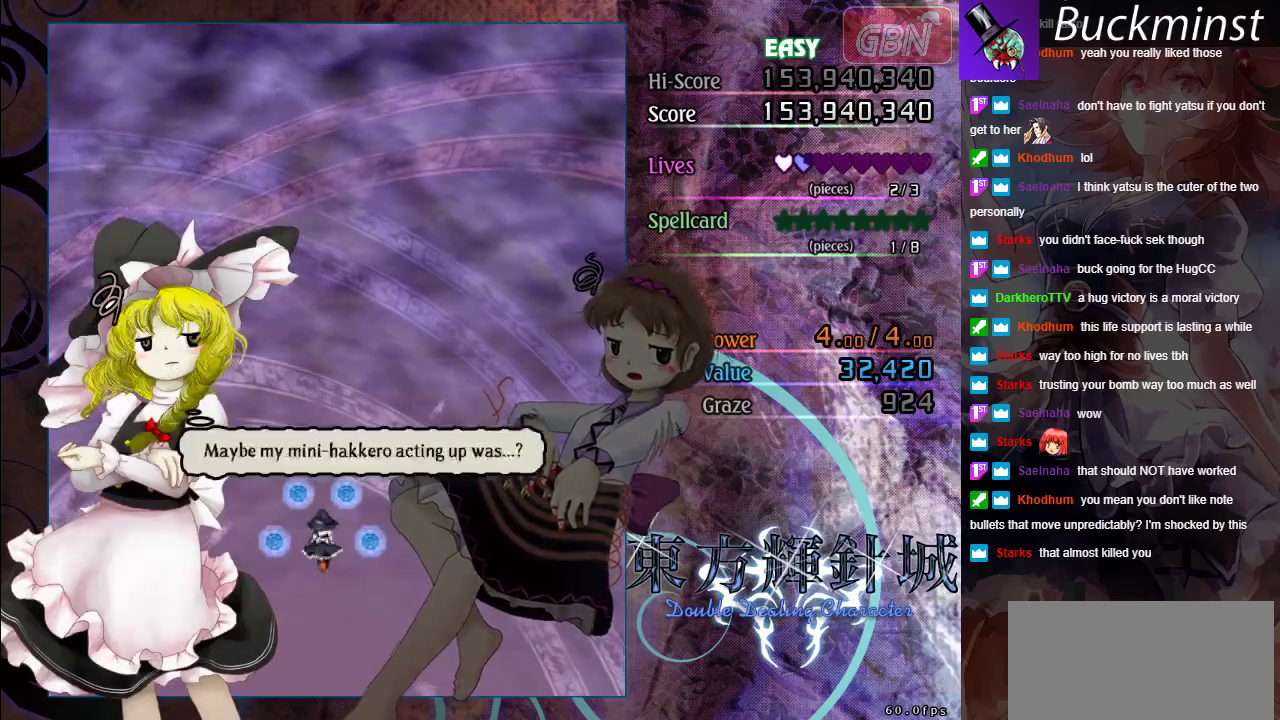
{"dt_ms": 200, "buttons": ["A"], "left_stick": "center", "events": [[67, "A", "up"], [150, "A", "down"]]}
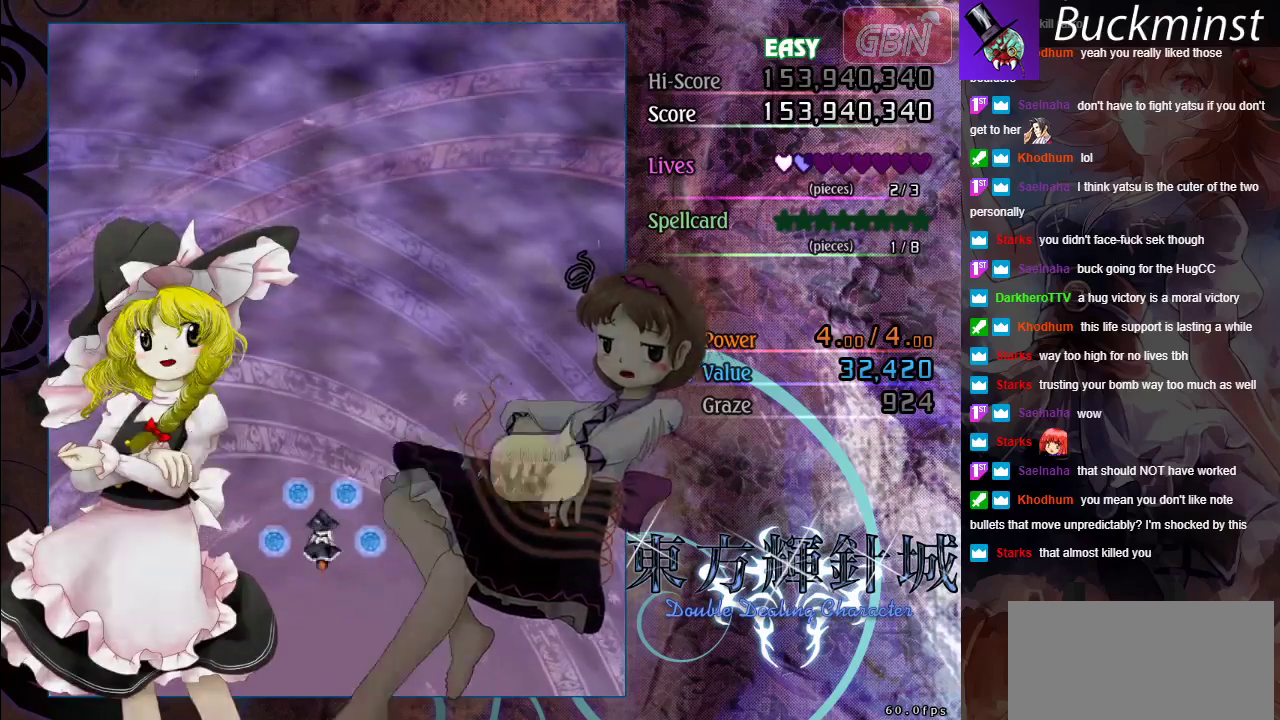
{"dt_ms": 300, "buttons": ["A"], "left_stick": "center", "events": [[17, "A", "up"], [100, "A", "down"], [183, "A", "up"], [250, "A", "down"]]}